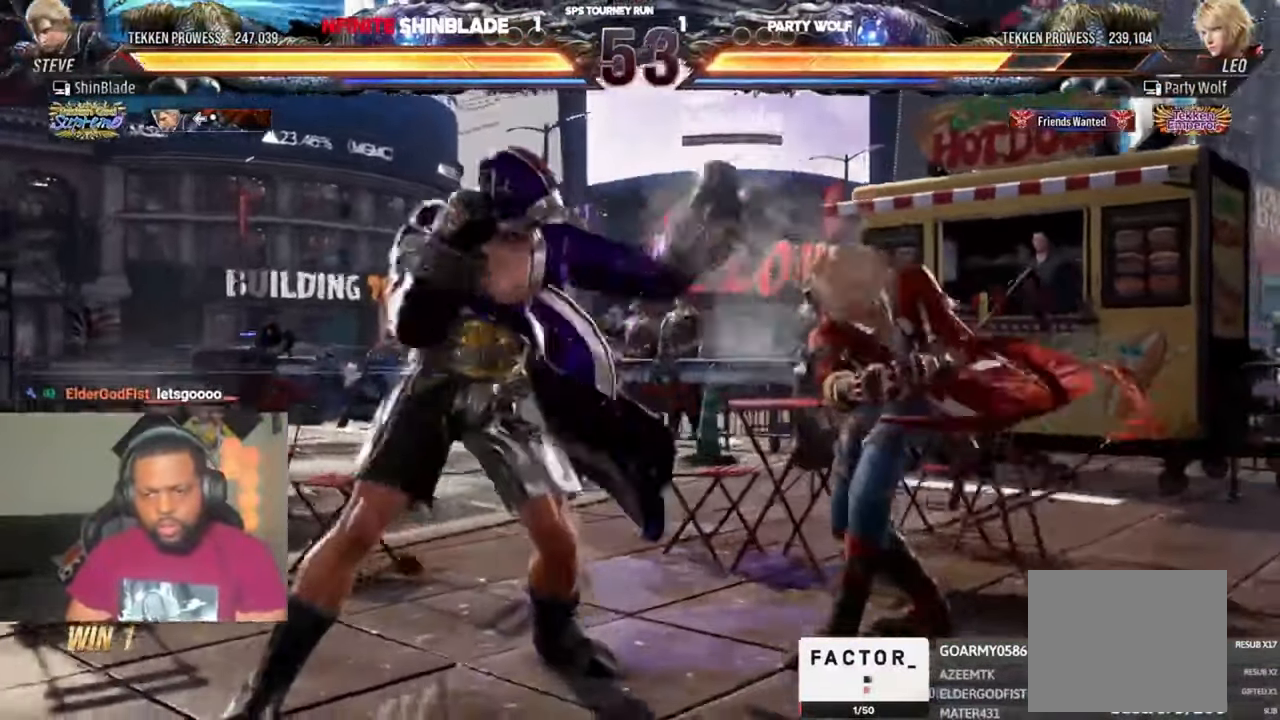
Gameplay with a controller (PlayStation layout); each line is a JSON object with the inputs held at the frame after it (dt_ms = milliseconds from this image to that frame). "events" lists button and stick changes between this image and that frame as [ms after this image, input, new state], when the widget could be followed in between.
{"dt_ms": 500, "buttons": ["DPAD_LEFT"], "left_stick": "center", "right_stick": "center", "events": [[133, "SQUARE", "down"], [200, "SQUARE", "up"], [267, "SQUARE", "down"], [333, "SQUARE", "up"], [367, "SQUARE", "down"], [467, "SQUARE", "up"]]}
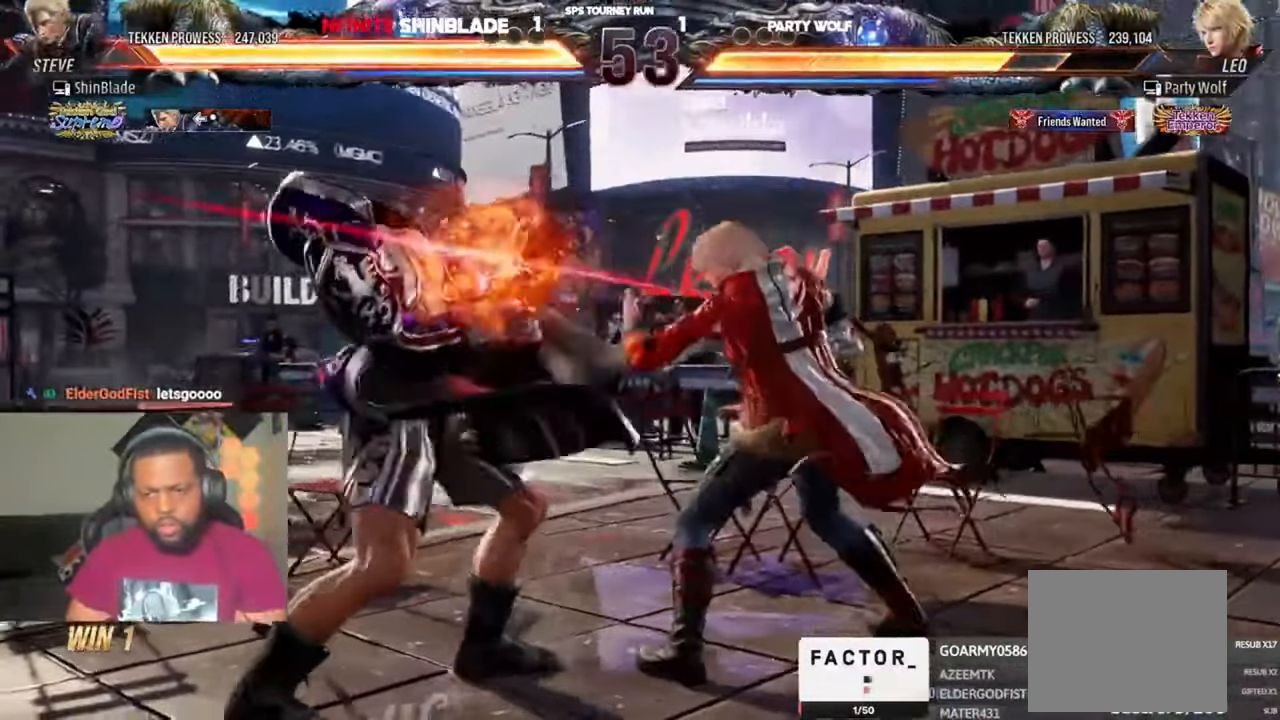
{"dt_ms": 500, "buttons": ["DPAD_DOWN", "DPAD_LEFT"], "left_stick": "center", "right_stick": "center", "events": [[200, "DPAD_DOWN", "down"]]}
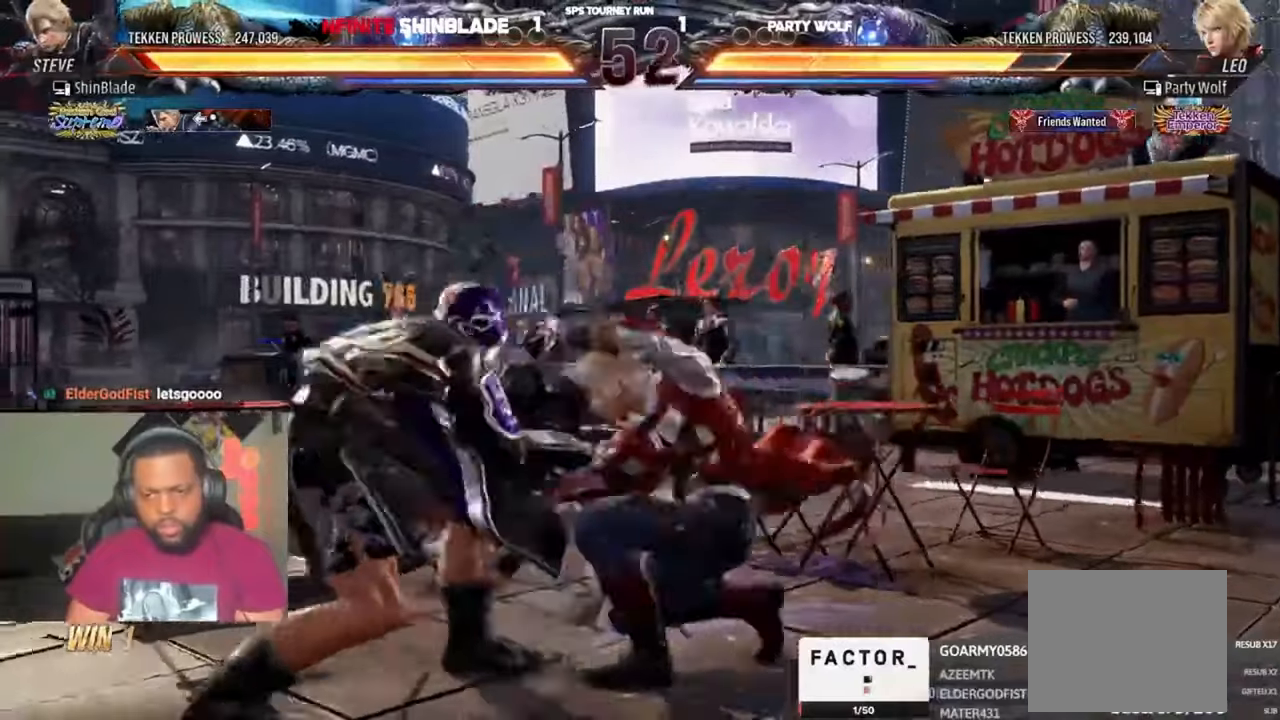
{"dt_ms": 500, "buttons": ["SQUARE", "TRIANGLE", "DPAD_DOWN", "DPAD_RIGHT"], "left_stick": "center", "right_stick": "center", "events": [[167, "DPAD_DOWN", "up"], [167, "DPAD_LEFT", "up"], [233, "SQUARE", "down"], [333, "TRIANGLE", "down"], [367, "SQUARE", "up"], [433, "SQUARE", "down"], [500, "DPAD_DOWN", "down"], [500, "DPAD_RIGHT", "down"]]}
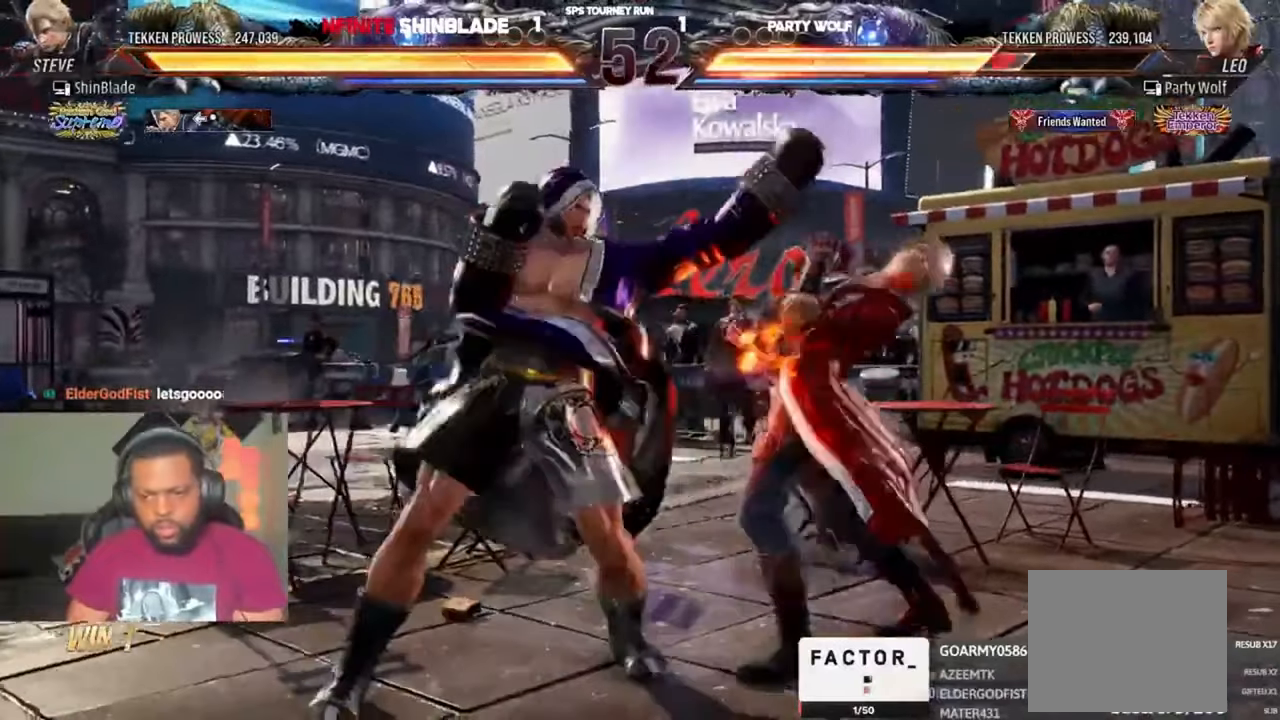
{"dt_ms": 1000, "buttons": ["SQUARE", "DPAD_LEFT"], "left_stick": "center", "right_stick": "center"}
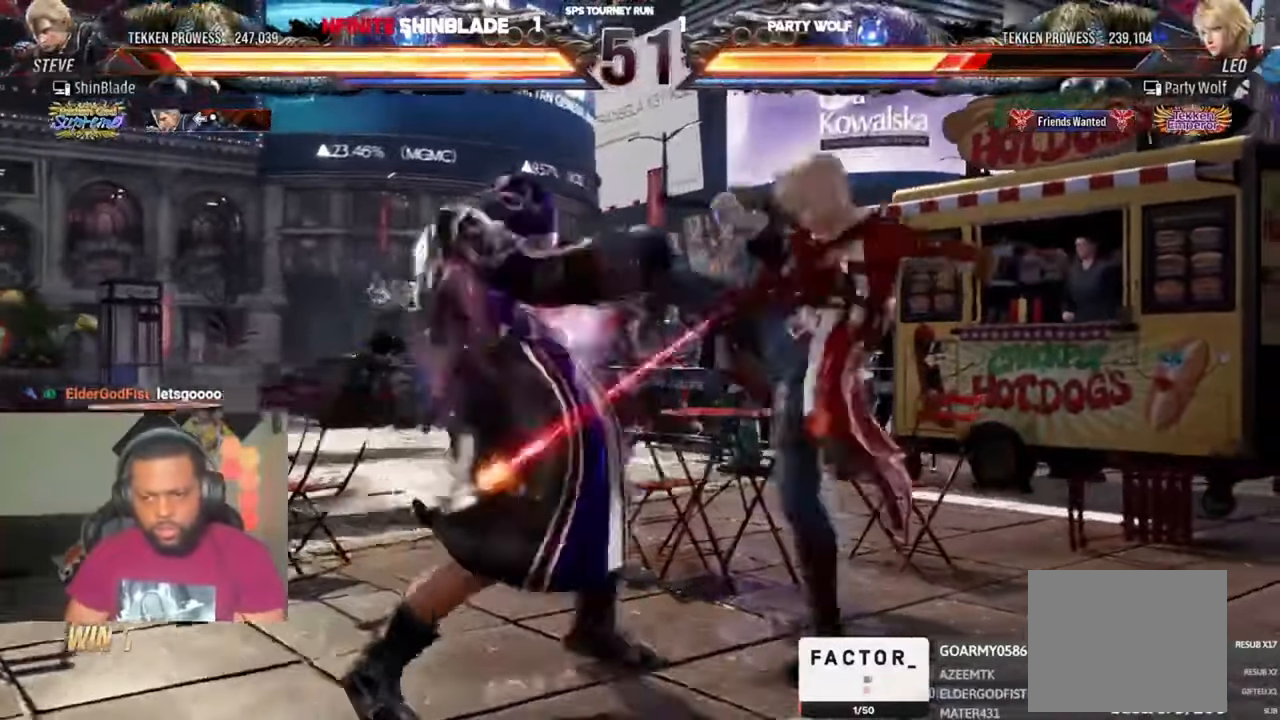
{"dt_ms": 500, "buttons": ["SQUARE", "DPAD_LEFT"], "left_stick": "center", "right_stick": "center", "events": [[100, "SQUARE", "up"], [500, "SQUARE", "down"]]}
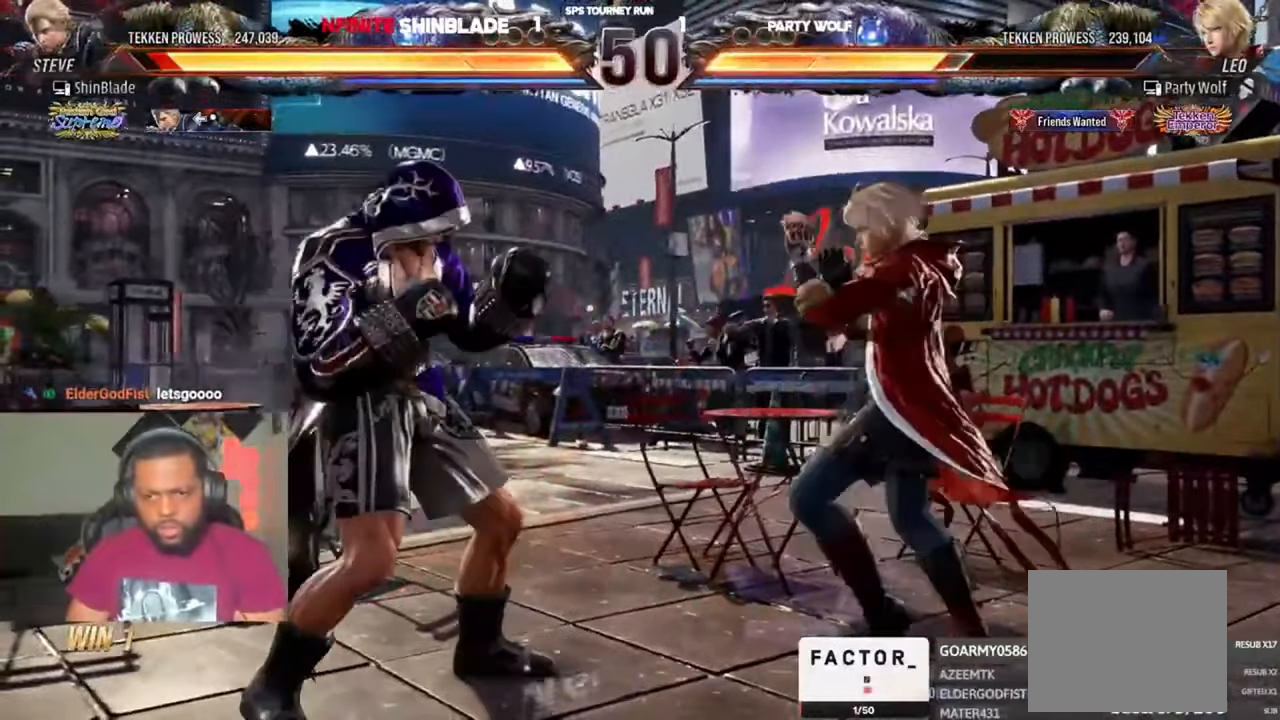
{"dt_ms": 1000, "buttons": ["DPAD_LEFT"], "left_stick": "center", "right_stick": "center", "events": [[433, "CROSS", "down"], [433, "SQUARE", "up"], [500, "CROSS", "up"], [500, "DPAD_LEFT", "up"], [533, "DPAD_LEFT", "down"], [567, "SQUARE", "down"], [633, "SQUARE", "up"], [700, "SQUARE", "down"], [800, "SQUARE", "up"]]}
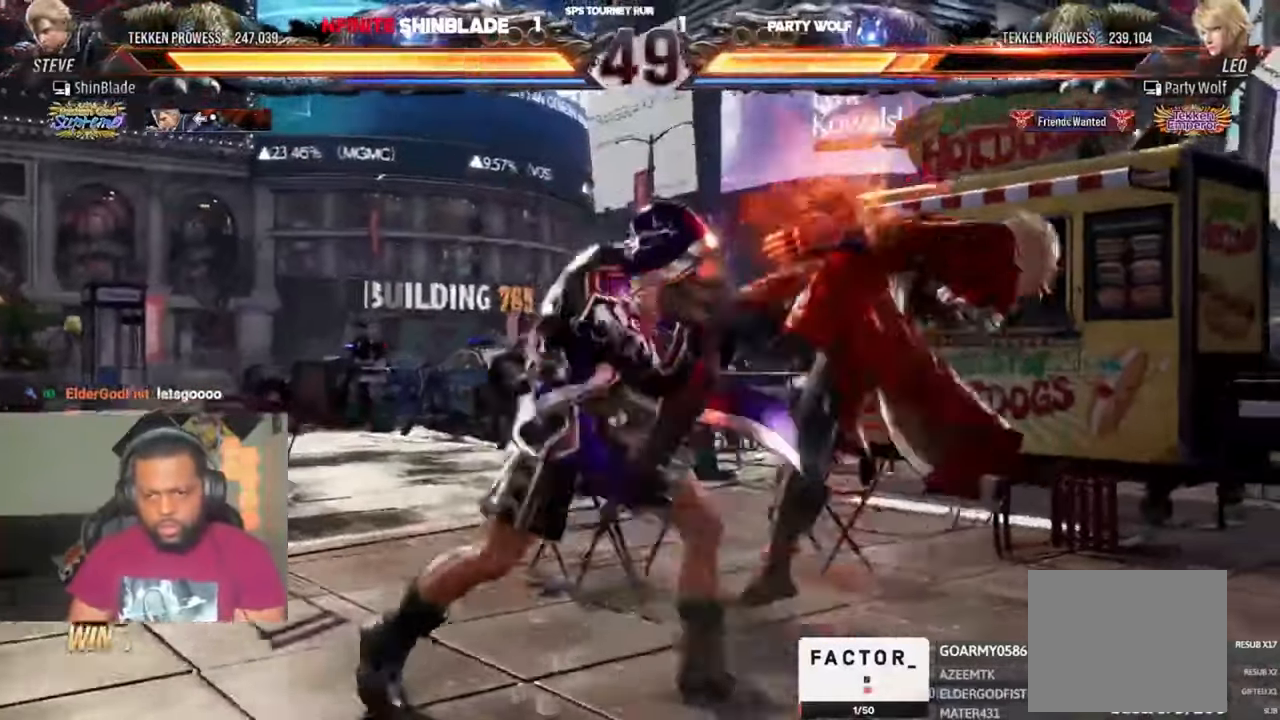
{"dt_ms": 500, "buttons": ["DPAD_LEFT"], "left_stick": "center", "right_stick": "center", "events": [[367, "SQUARE", "down"], [433, "SQUARE", "up"]]}
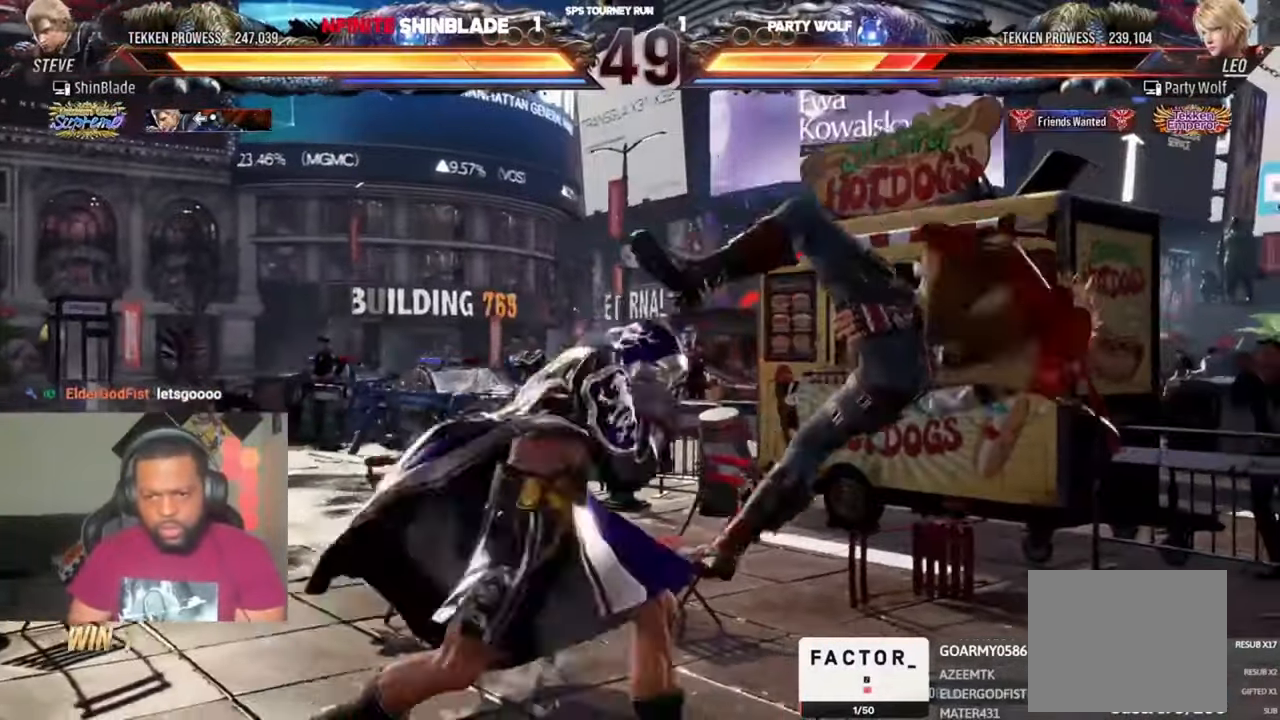
{"dt_ms": 500, "buttons": ["DPAD_LEFT"], "left_stick": "center", "right_stick": "center", "events": [[33, "SQUARE", "down"], [67, "SQUARE", "up"], [100, "SQUARE", "down"], [233, "SQUARE", "up"], [300, "TRIANGLE", "down"], [367, "TRIANGLE", "up"], [433, "TRIANGLE", "down"], [500, "TRIANGLE", "up"]]}
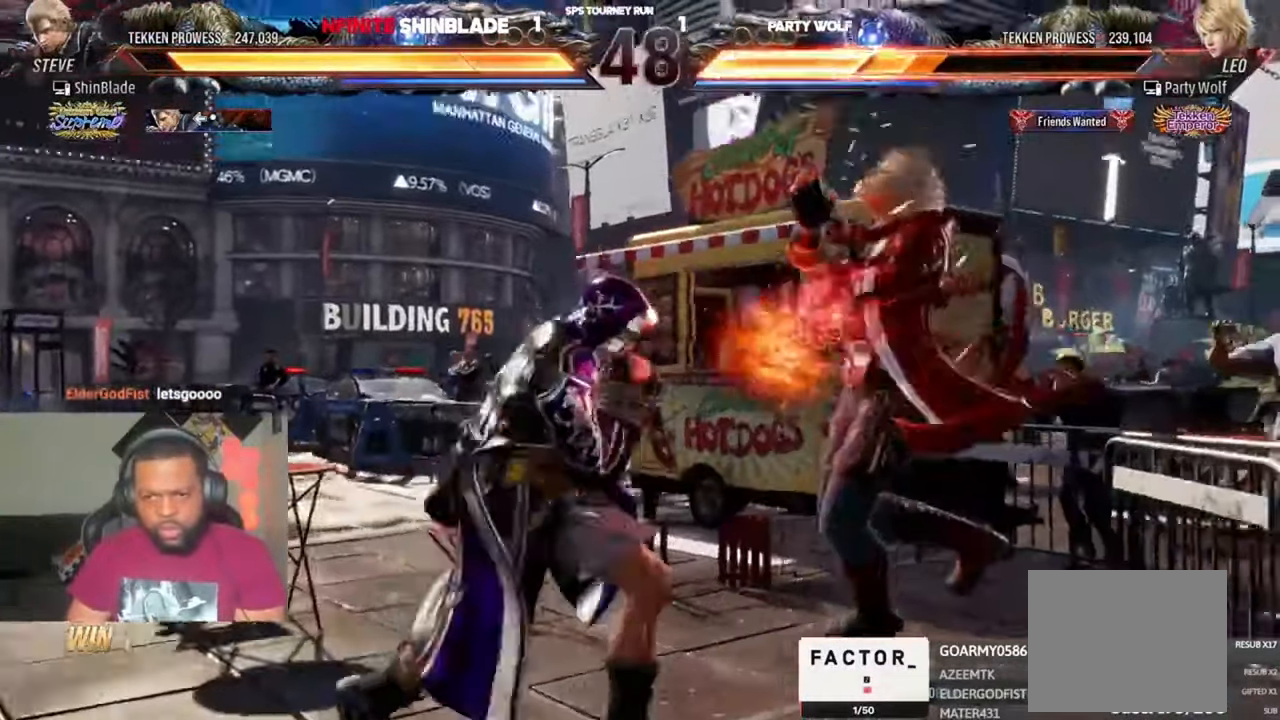
{"dt_ms": 500, "buttons": ["TRIANGLE"], "left_stick": "center", "right_stick": "center", "events": [[67, "TRIANGLE", "down"], [133, "TRIANGLE", "up"], [200, "TRIANGLE", "down"], [300, "TRIANGLE", "up"], [367, "TRIANGLE", "down"], [400, "SQUARE", "down"], [433, "TRIANGLE", "up"], [500, "DPAD_LEFT", "up"], [500, "SQUARE", "up"], [500, "TRIANGLE", "down"]]}
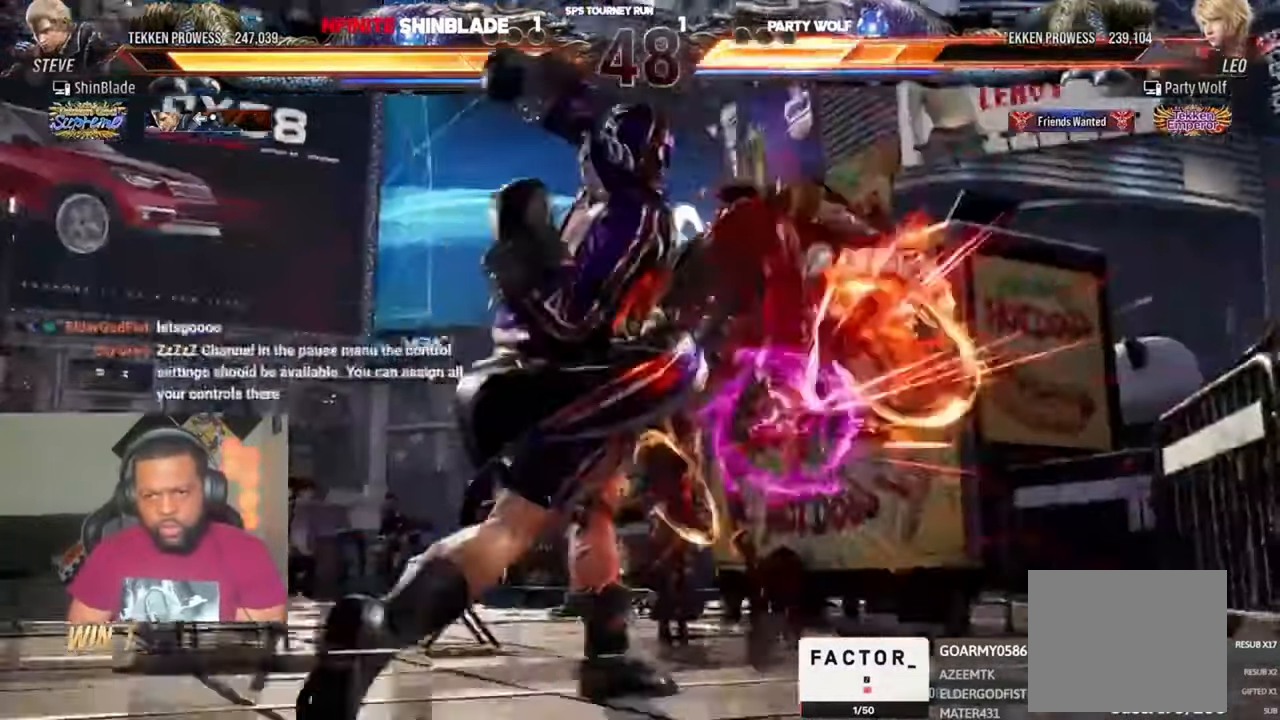
{"dt_ms": 500, "buttons": [], "left_stick": "center", "right_stick": "center"}
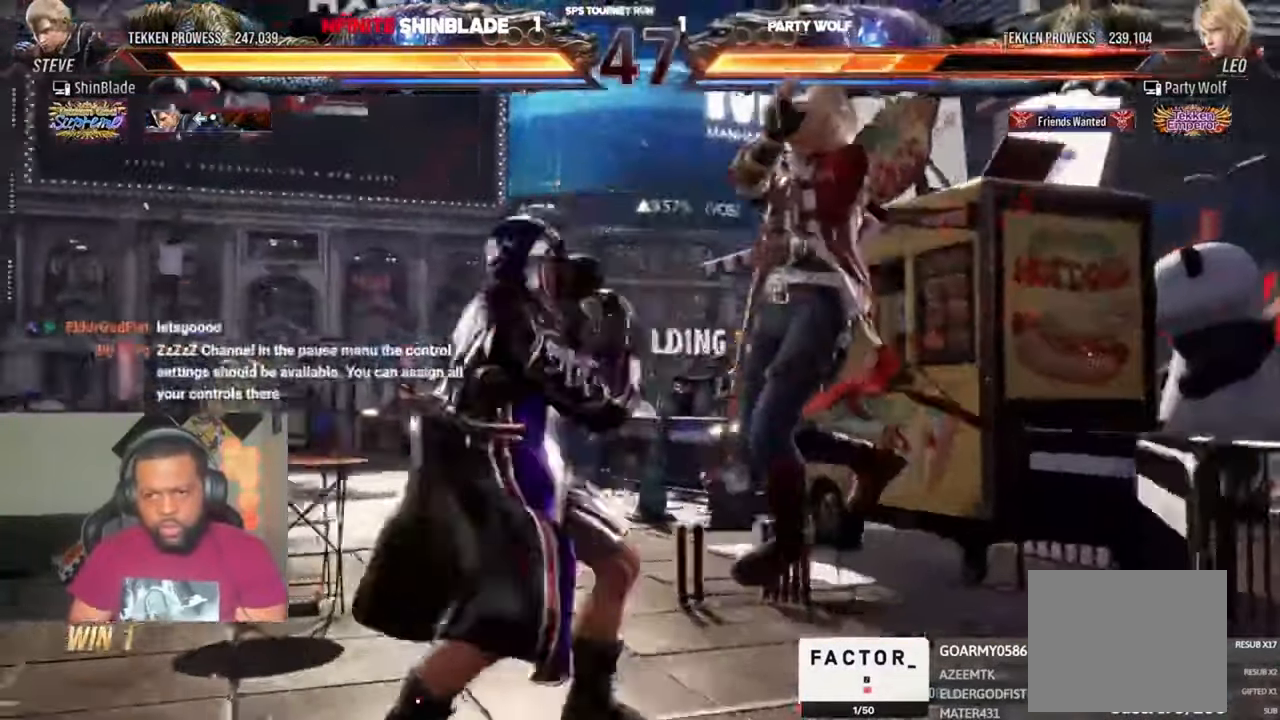
{"dt_ms": 500, "buttons": [], "left_stick": "center", "right_stick": "center", "events": [[33, "CROSS", "down"], [167, "CROSS", "up"], [167, "SQUARE", "down"], [233, "SQUARE", "up"], [300, "SQUARE", "down"], [333, "SQUARE", "up"], [433, "SQUARE", "down"], [500, "SQUARE", "up"]]}
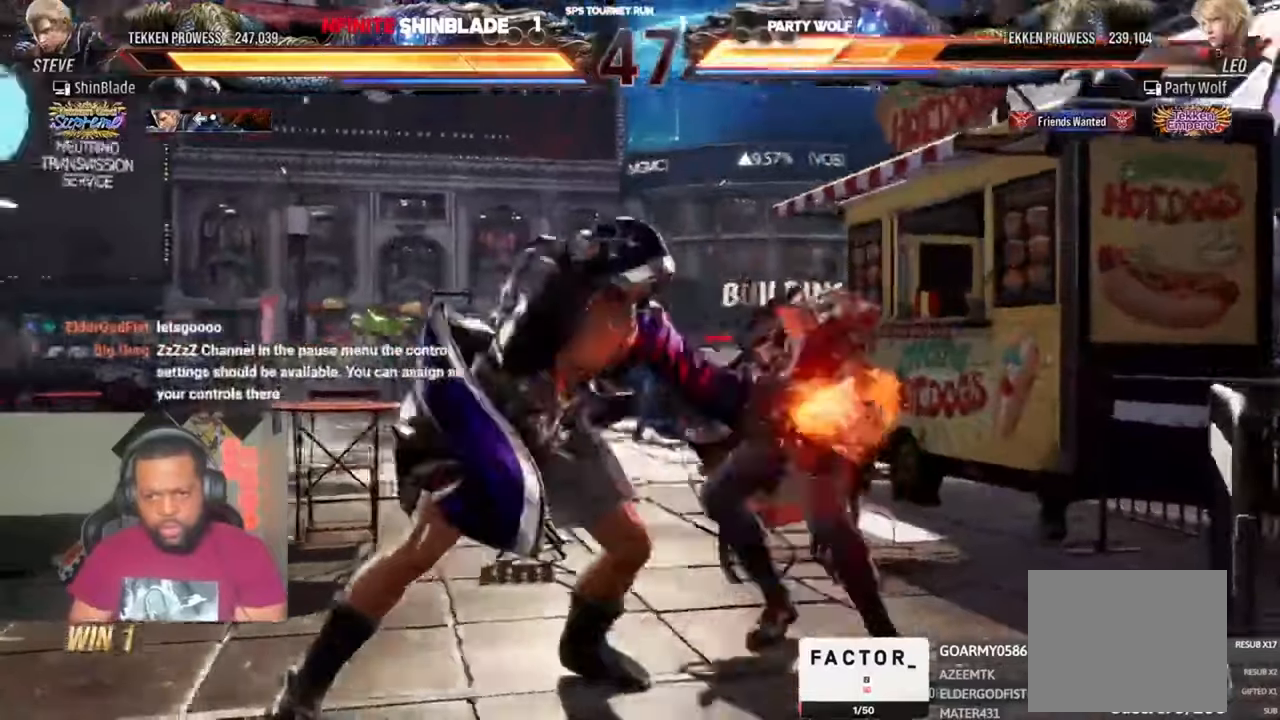
{"dt_ms": 500, "buttons": ["SQUARE"], "left_stick": "center", "right_stick": "center", "events": [[67, "SQUARE", "down"], [167, "SQUARE", "up"], [233, "SQUARE", "down"], [300, "SQUARE", "up"], [367, "SQUARE", "down"], [433, "SQUARE", "up"], [500, "SQUARE", "down"]]}
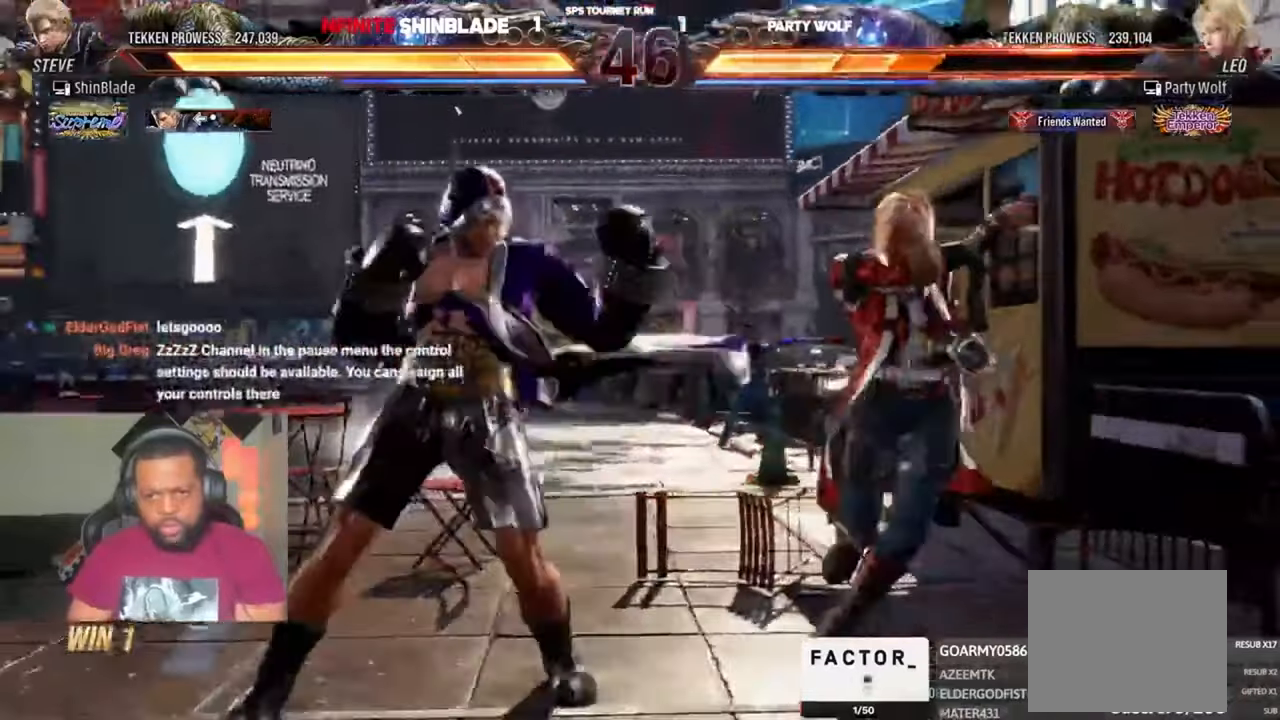
{"dt_ms": 500, "buttons": [], "left_stick": "center", "right_stick": "center", "events": [[33, "SQUARE", "up"], [200, "DPAD_UP", "down"], [267, "DPAD_UP", "up"]]}
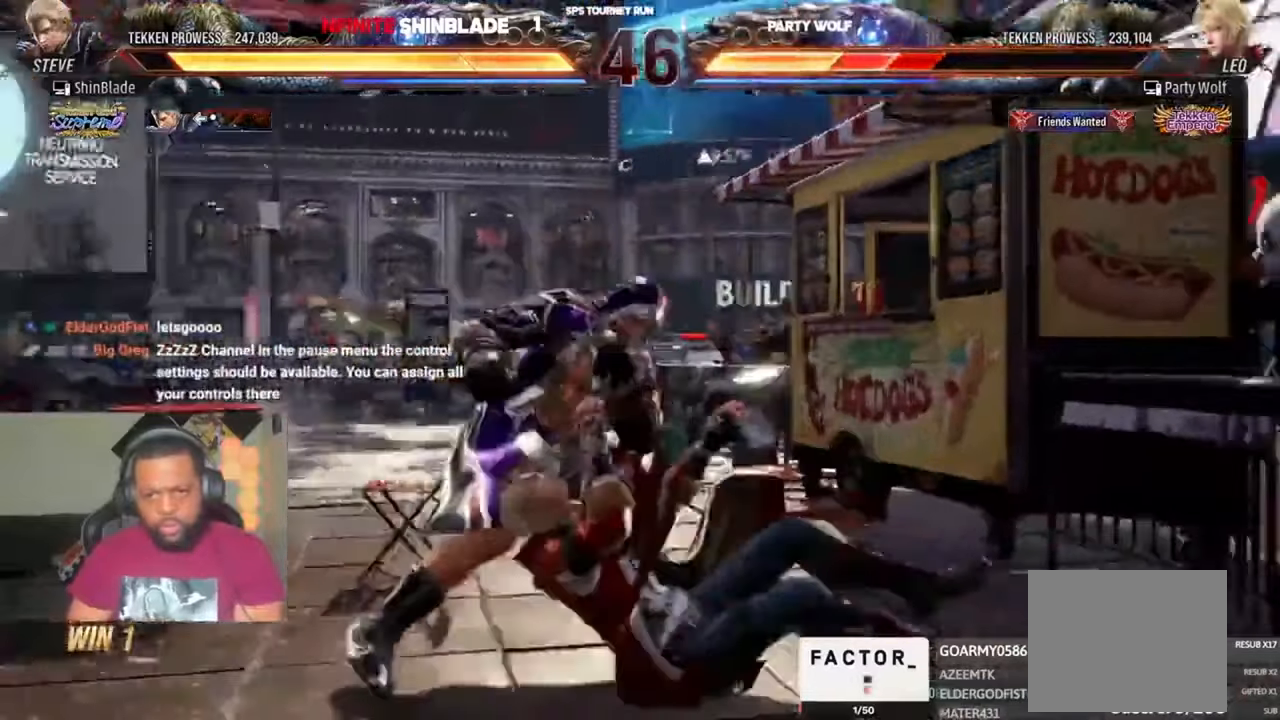
{"dt_ms": 500, "buttons": ["SQUARE", "DPAD_LEFT"], "left_stick": "center", "right_stick": "center", "events": [[33, "DPAD_DOWN", "down"], [100, "DPAD_RIGHT", "down"], [133, "DPAD_DOWN", "up"], [200, "DPAD_RIGHT", "up"], [200, "SQUARE", "down"], [267, "DPAD_LEFT", "down"], [267, "SQUARE", "up"], [300, "SQUARE", "down"], [367, "SQUARE", "up"], [433, "SQUARE", "down"]]}
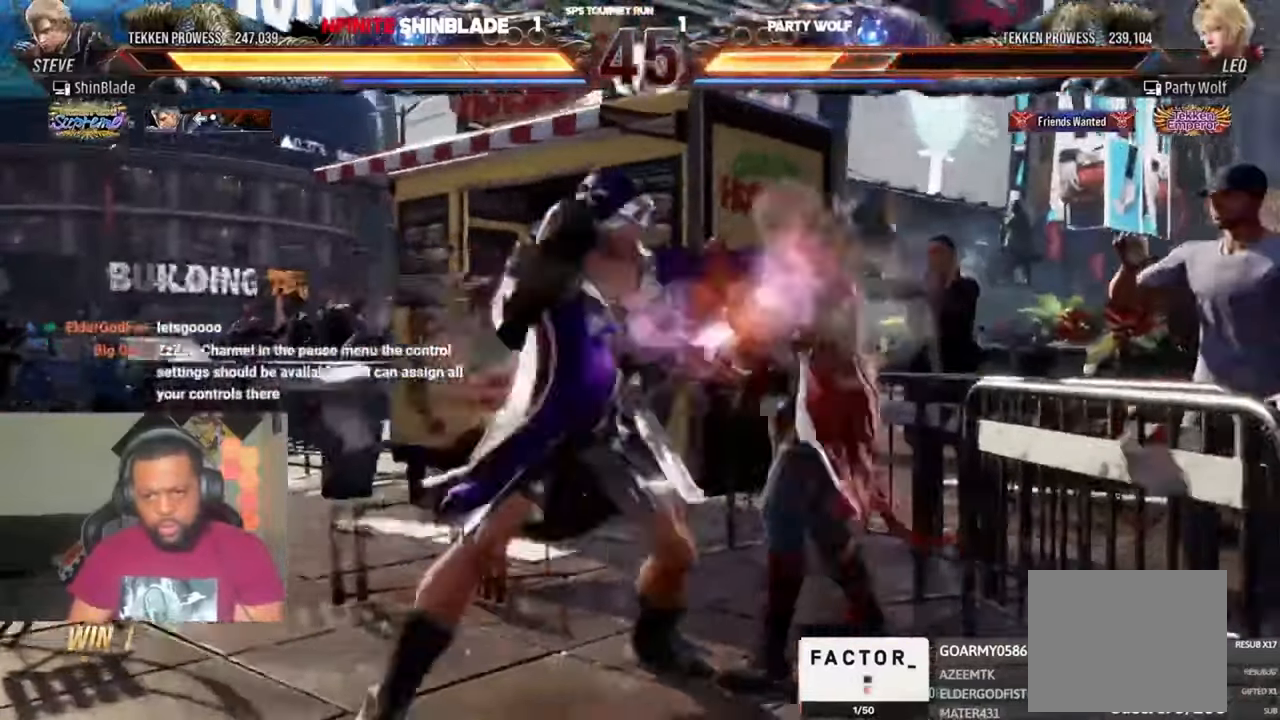
{"dt_ms": 500, "buttons": ["CROSS"], "left_stick": "center", "right_stick": "center", "events": [[100, "SQUARE", "up"], [200, "DPAD_LEFT", "up"], [300, "CROSS", "down"]]}
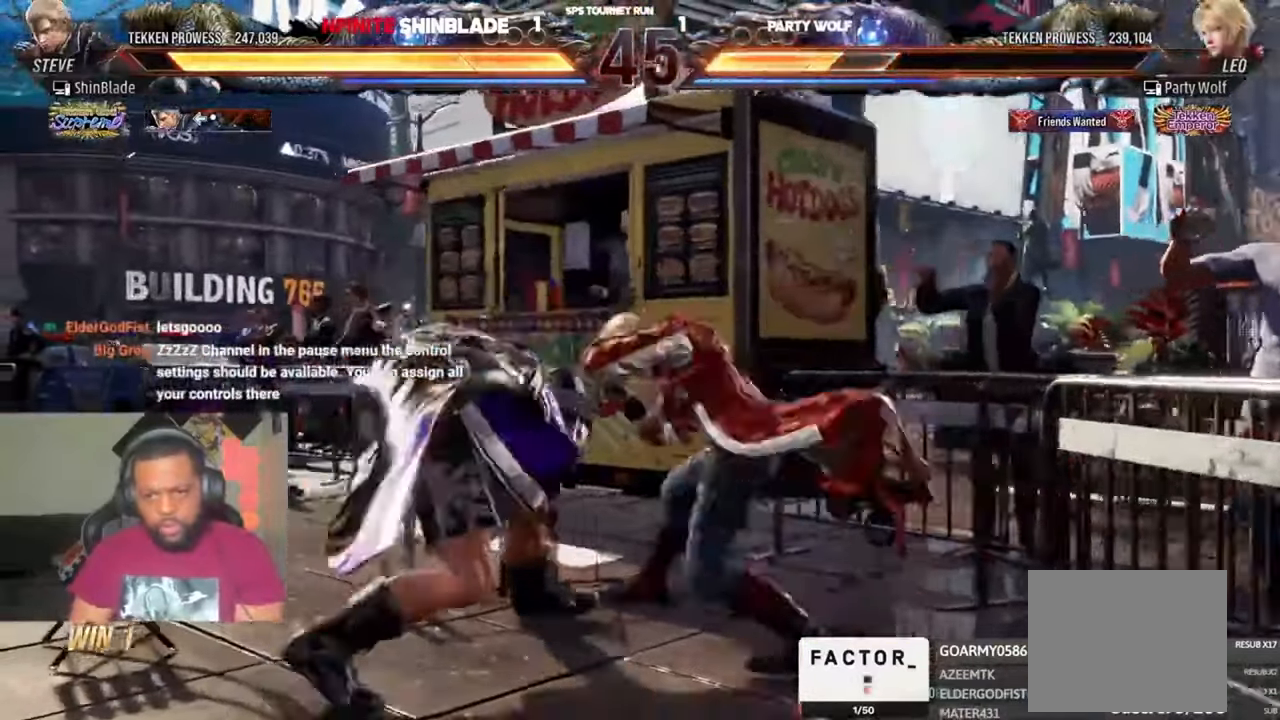
{"dt_ms": 500, "buttons": ["DPAD_LEFT"], "left_stick": "center", "right_stick": "center", "events": [[67, "CROSS", "up"], [67, "SQUARE", "down"], [200, "SQUARE", "up"], [300, "SQUARE", "down"], [367, "SQUARE", "up"], [400, "SQUARE", "down"], [500, "DPAD_LEFT", "down"], [500, "SQUARE", "up"]]}
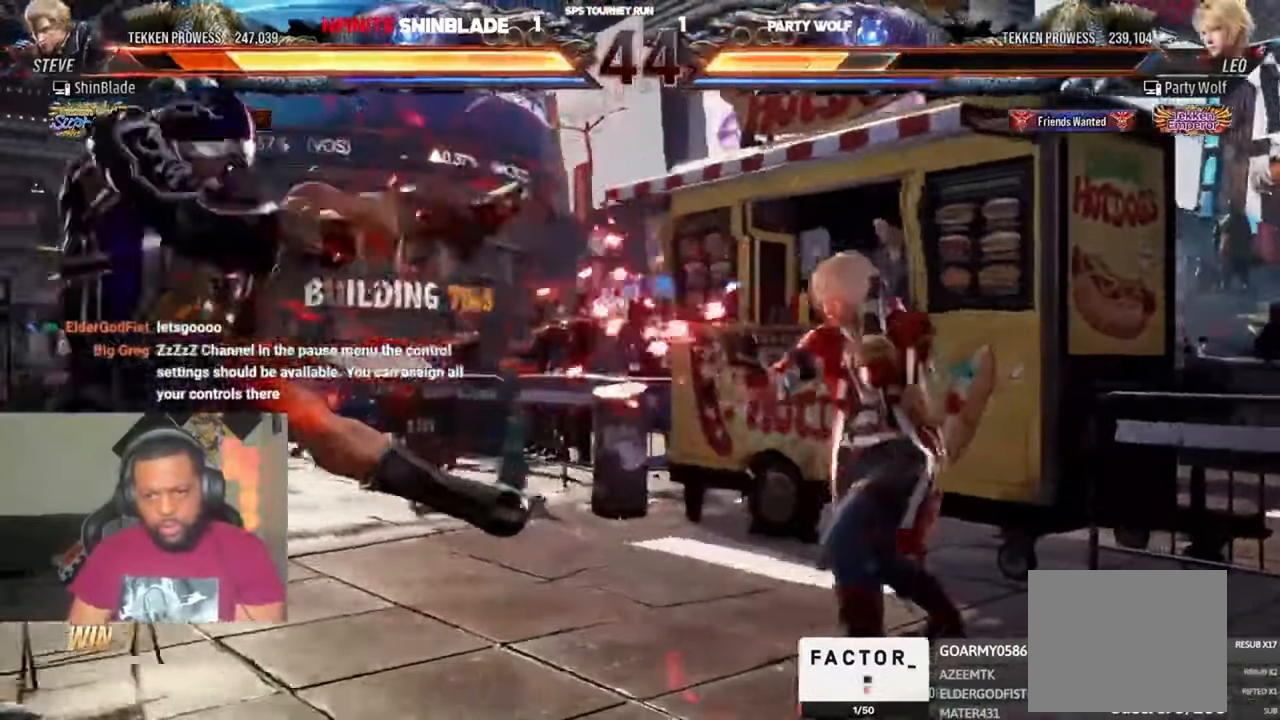
{"dt_ms": 500, "buttons": ["DPAD_UP"], "left_stick": "center", "right_stick": "center", "events": [[100, "DPAD_LEFT", "up"], [467, "DPAD_UP", "down"]]}
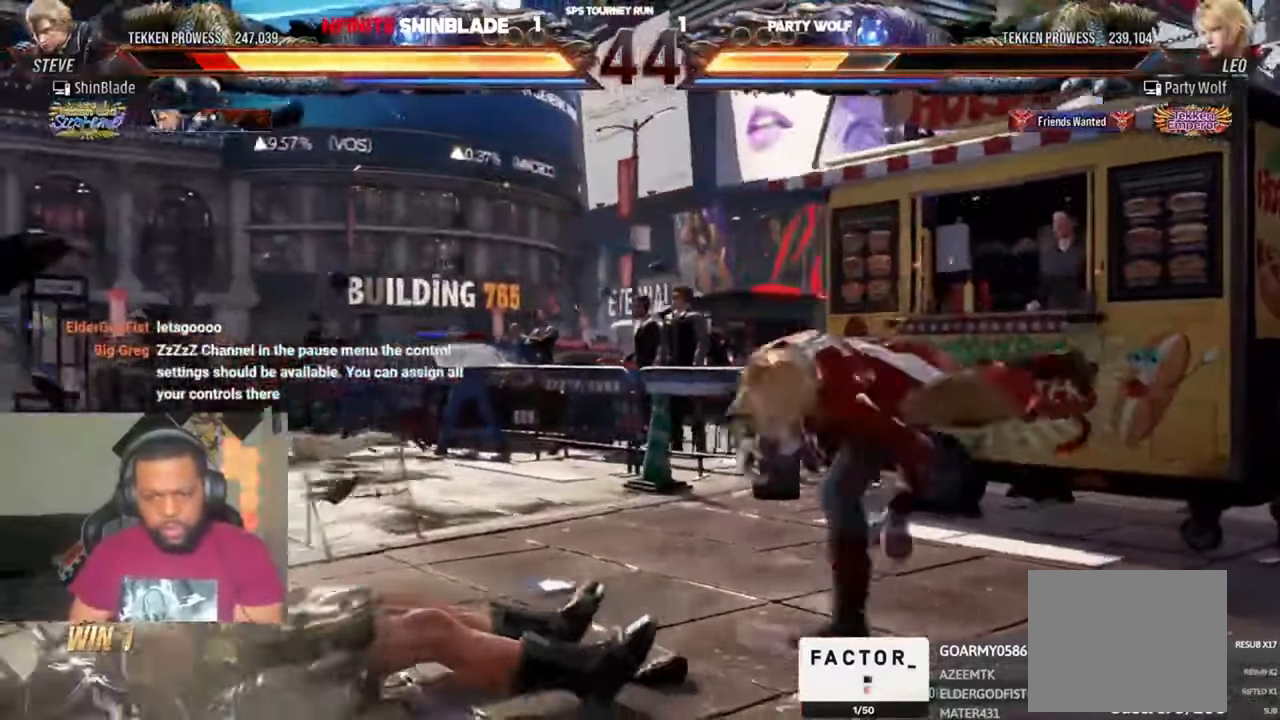
{"dt_ms": 500, "buttons": ["DPAD_LEFT"], "left_stick": "center", "right_stick": "center", "events": [[100, "DPAD_UP", "up"], [233, "DPAD_LEFT", "down"]]}
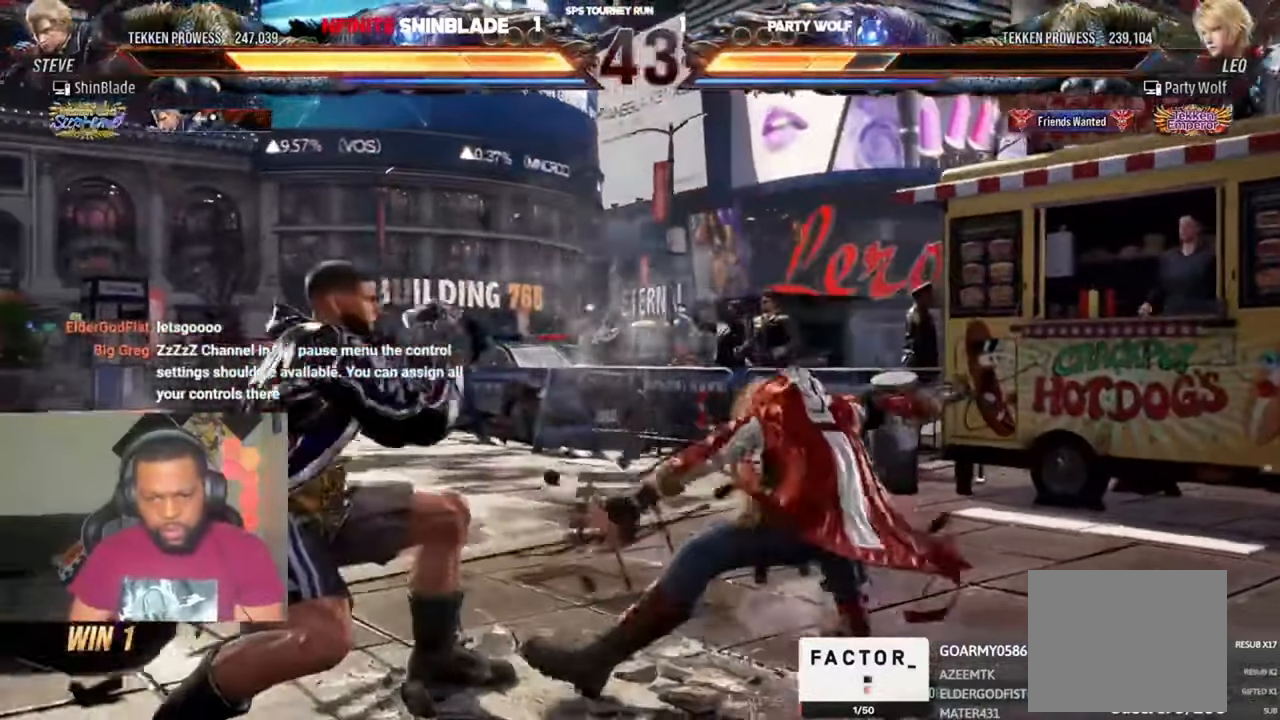
{"dt_ms": 500, "buttons": ["DPAD_LEFT"], "left_stick": "center", "right_stick": "center", "events": [[100, "DPAD_LEFT", "up"], [200, "DPAD_LEFT", "down"], [267, "DPAD_LEFT", "up"], [333, "DPAD_LEFT", "down"]]}
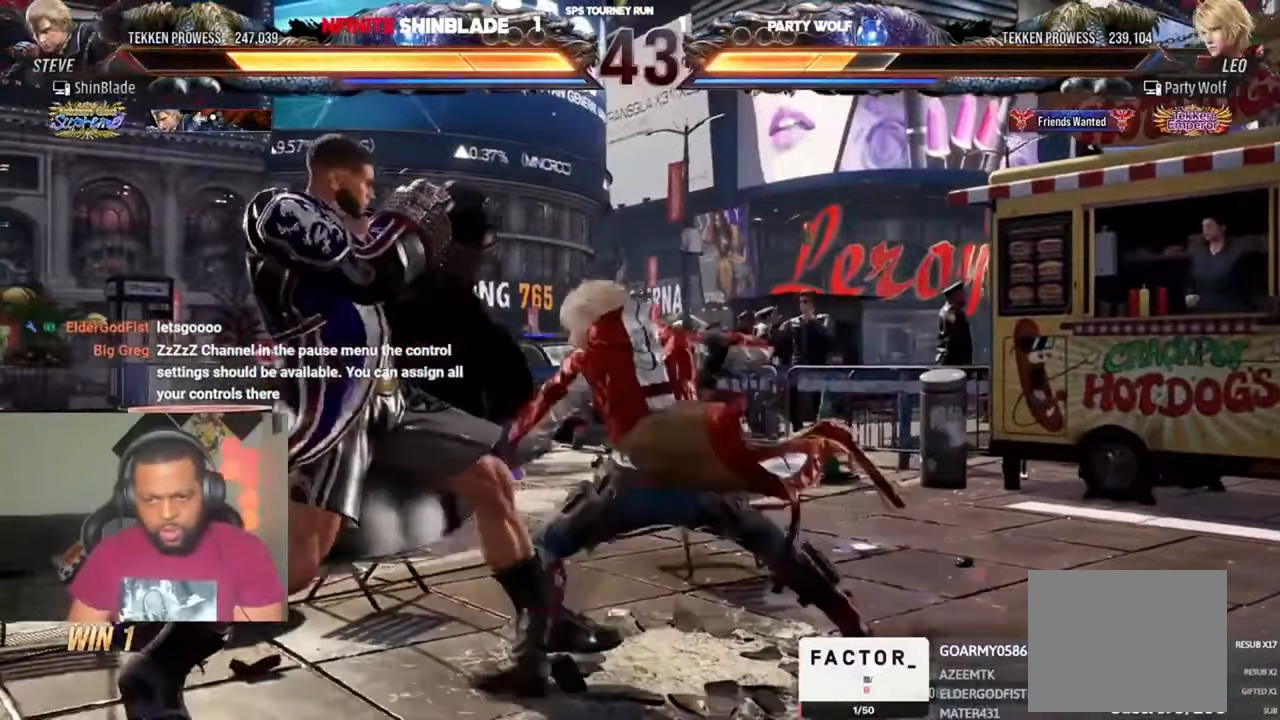
{"dt_ms": 500, "buttons": ["DPAD_LEFT"], "left_stick": "center", "right_stick": "center", "events": [[267, "DPAD_LEFT", "up"], [300, "DPAD_LEFT", "down"], [367, "DPAD_LEFT", "up"], [433, "DPAD_LEFT", "down"]]}
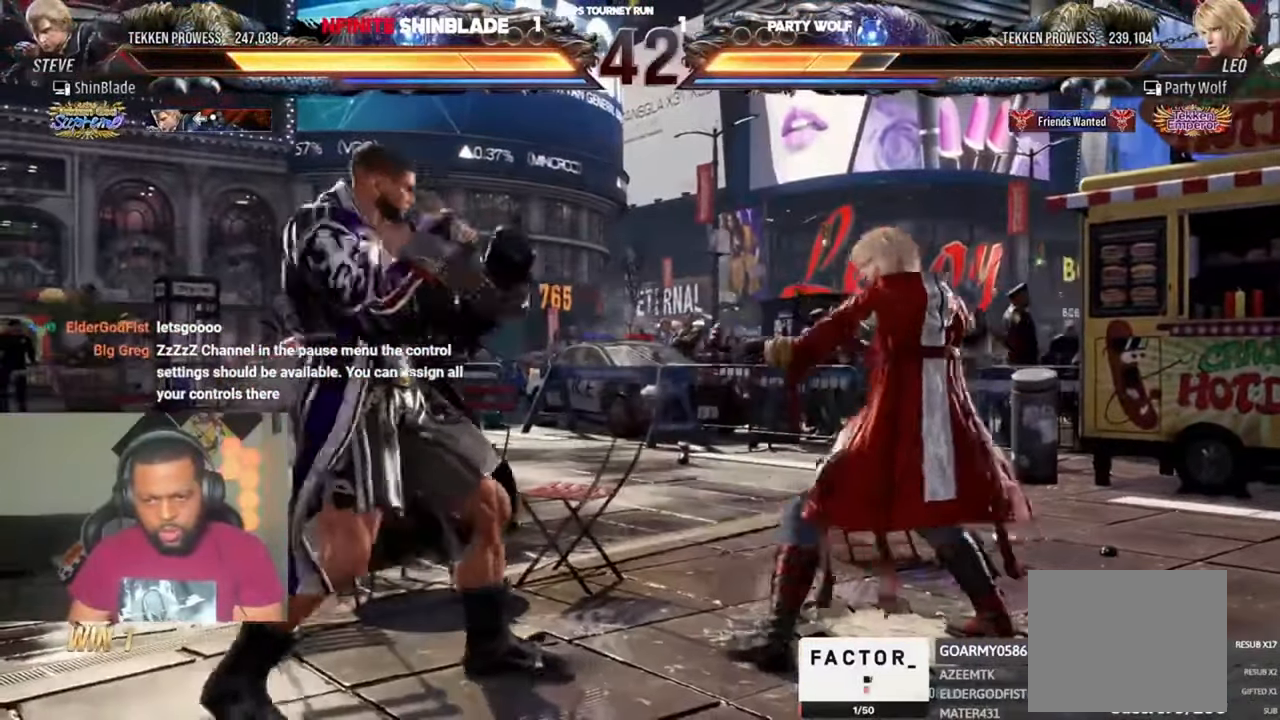
{"dt_ms": 500, "buttons": ["DPAD_LEFT"], "left_stick": "center", "right_stick": "center", "events": [[133, "CIRCLE", "down"], [133, "CROSS", "down"], [233, "CIRCLE", "up"], [233, "CROSS", "up"], [300, "DPAD_DOWN", "down"], [333, "DPAD_DOWN", "up"], [367, "DPAD_LEFT", "up"], [433, "DPAD_LEFT", "down"]]}